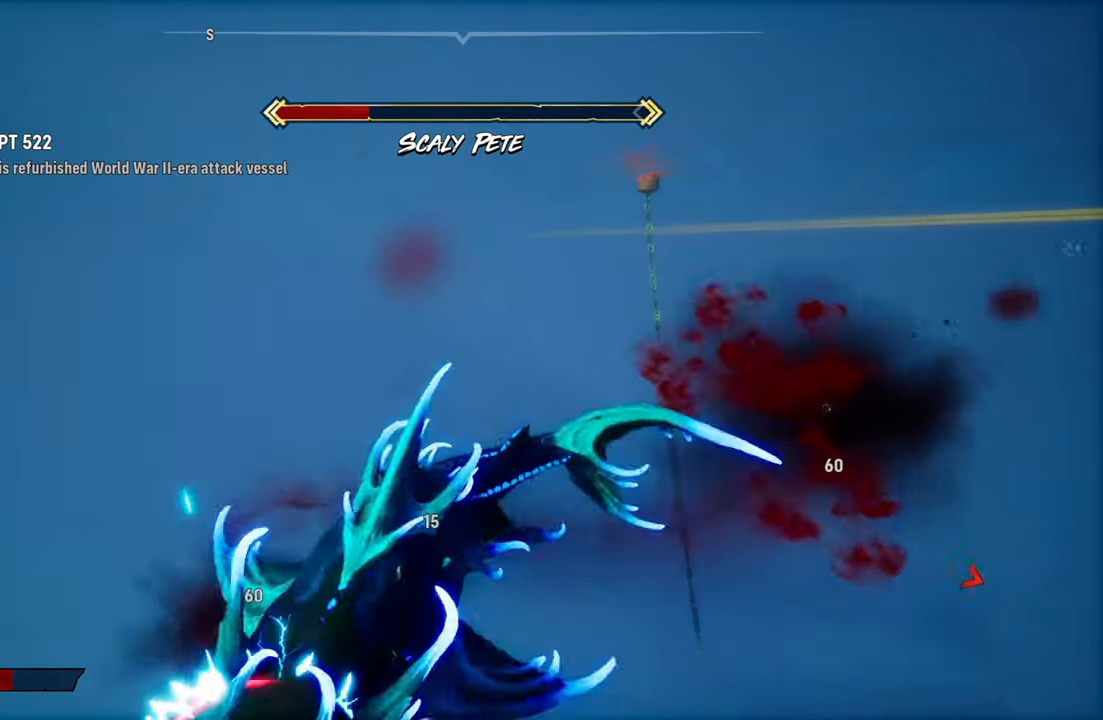
Gameplay with a controller (Xbox layout); each line is a JSON object with the inputs held at the frame after it. "events" lists button and stick changes between this image and that frame as [ms after this image, input, new state], when the widget could be followed in between. Not read: L3.
{"buttons": ["L2", "R2"], "left_stick": "right", "right_stick": "left", "events": [[60, "left_stick", "right"], [100, "right_stick", "up-right"], [240, "right_stick", "down-left"], [340, "right_stick", "up-right"], [500, "right_stick", "left"]]}
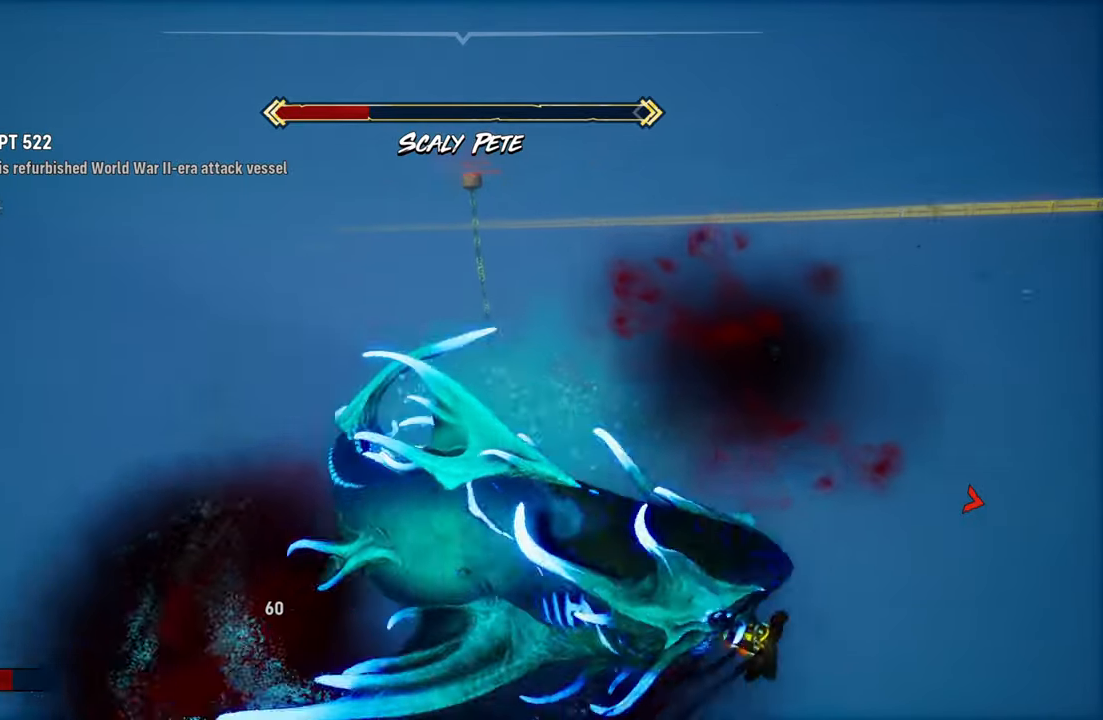
{"buttons": ["L2", "R2"], "left_stick": "right", "right_stick": "left", "events": [[100, "right_stick", "up-right"], [240, "right_stick", "left"], [360, "right_stick", "up-right"], [500, "right_stick", "left"]]}
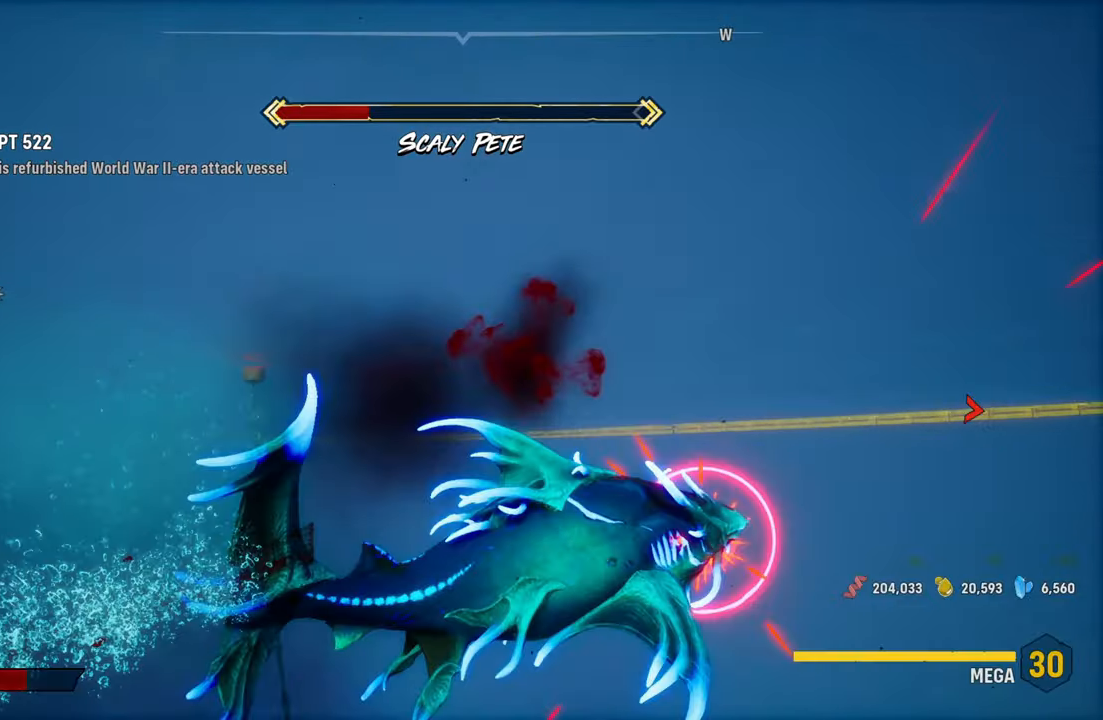
{"buttons": [], "left_stick": "center", "right_stick": "left", "events": [[20, "R2", "up"], [180, "L2", "up"], [400, "left_stick", "center"]]}
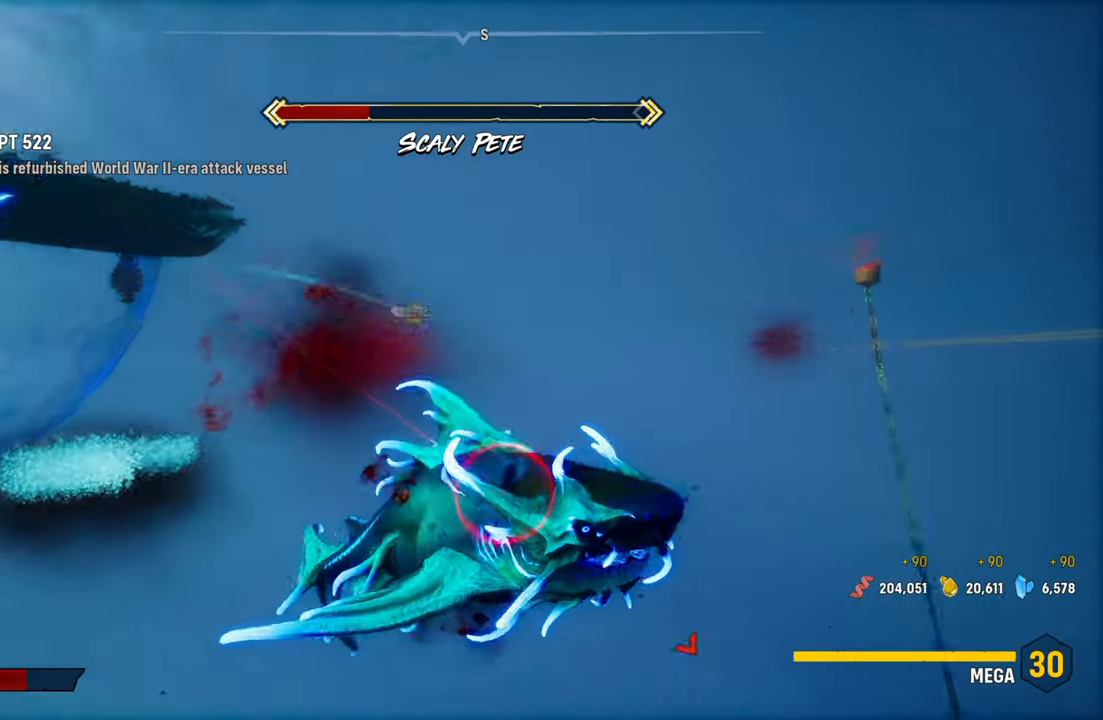
{"buttons": ["L2"], "left_stick": "up-right", "right_stick": "center", "events": [[60, "right_stick", "center"], [140, "L2", "down"], [180, "left_stick", "up-right"]]}
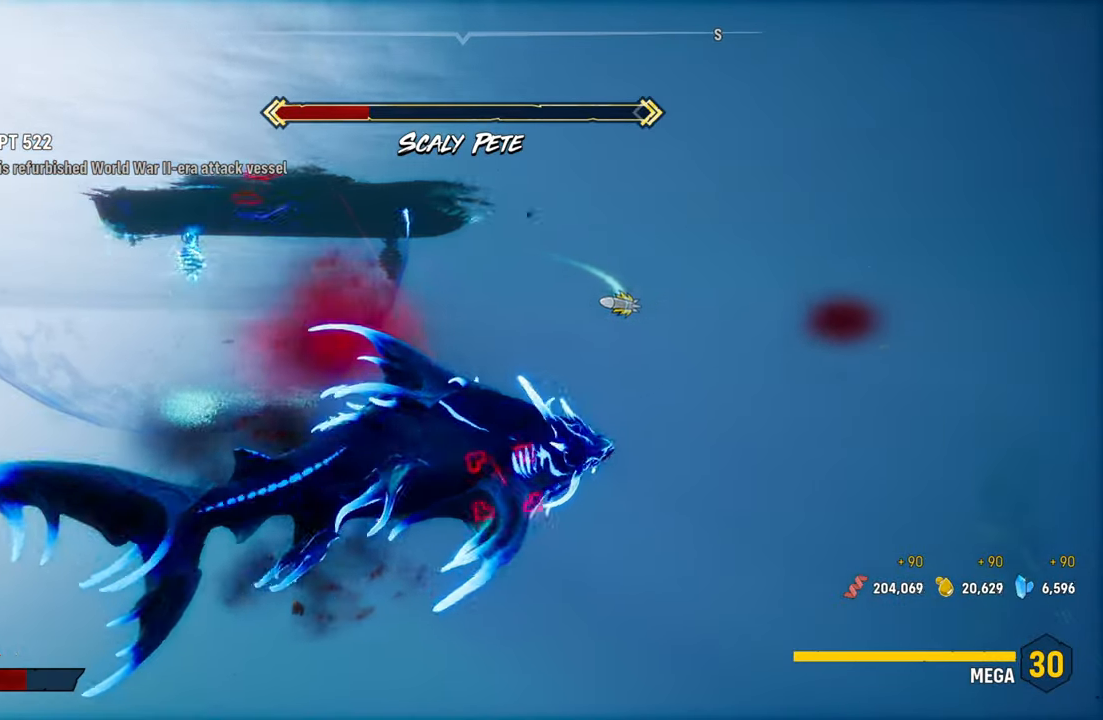
{"buttons": ["L2"], "left_stick": "up-left", "right_stick": "center", "events": [[20, "left_stick", "up"], [260, "left_stick", "up-left"]]}
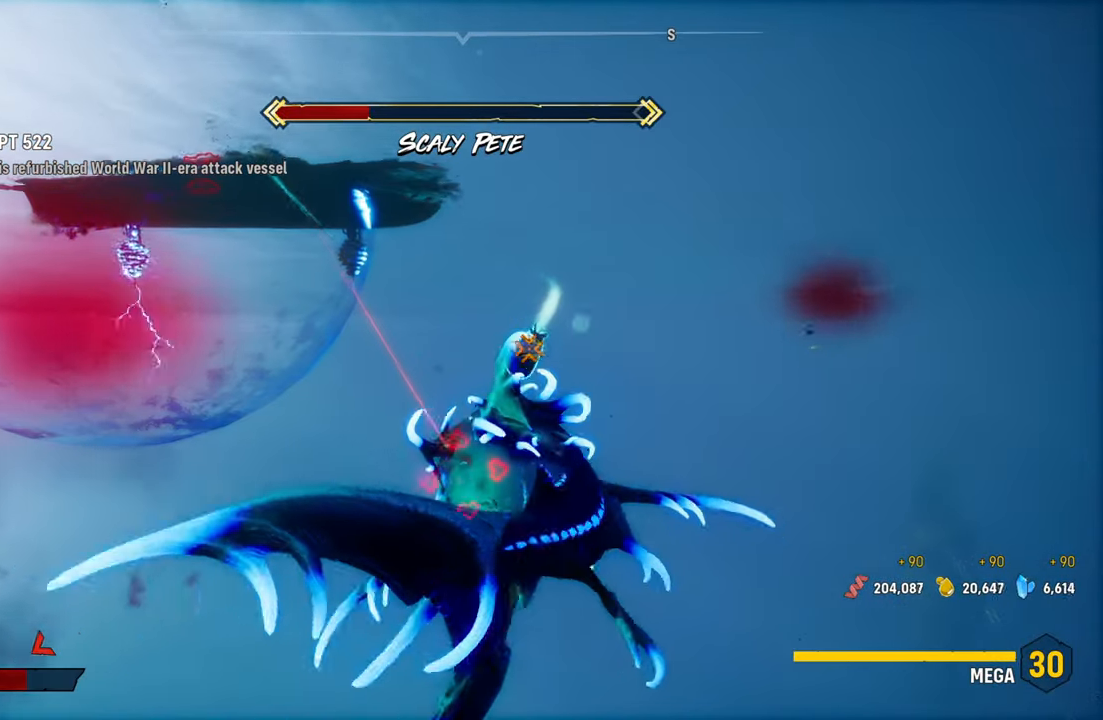
{"buttons": ["L2"], "left_stick": "down-left", "right_stick": "center", "events": [[60, "R1", "down"], [60, "R2", "down"], [240, "R1", "up"], [360, "R2", "up"], [500, "left_stick", "down-left"]]}
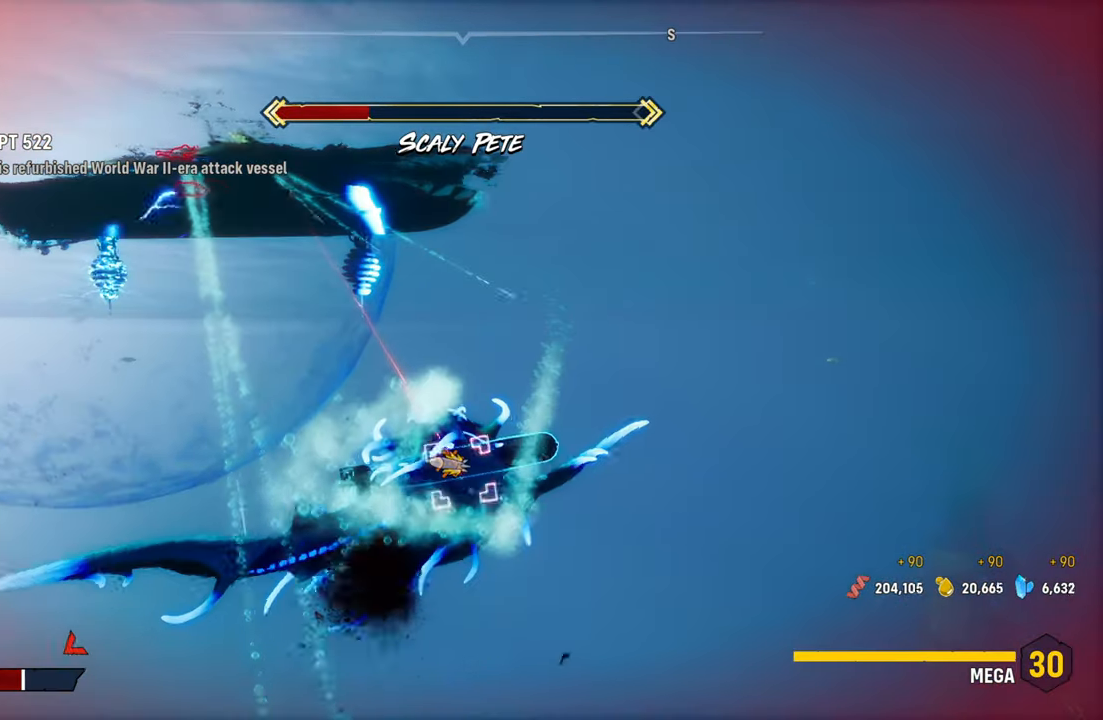
{"buttons": ["R2"], "left_stick": "center", "right_stick": "up-right", "events": [[40, "left_stick", "up-left"], [140, "R2", "down"], [180, "right_stick", "up"], [240, "right_stick", "up-right"], [300, "left_stick", "center"], [380, "L2", "up"]]}
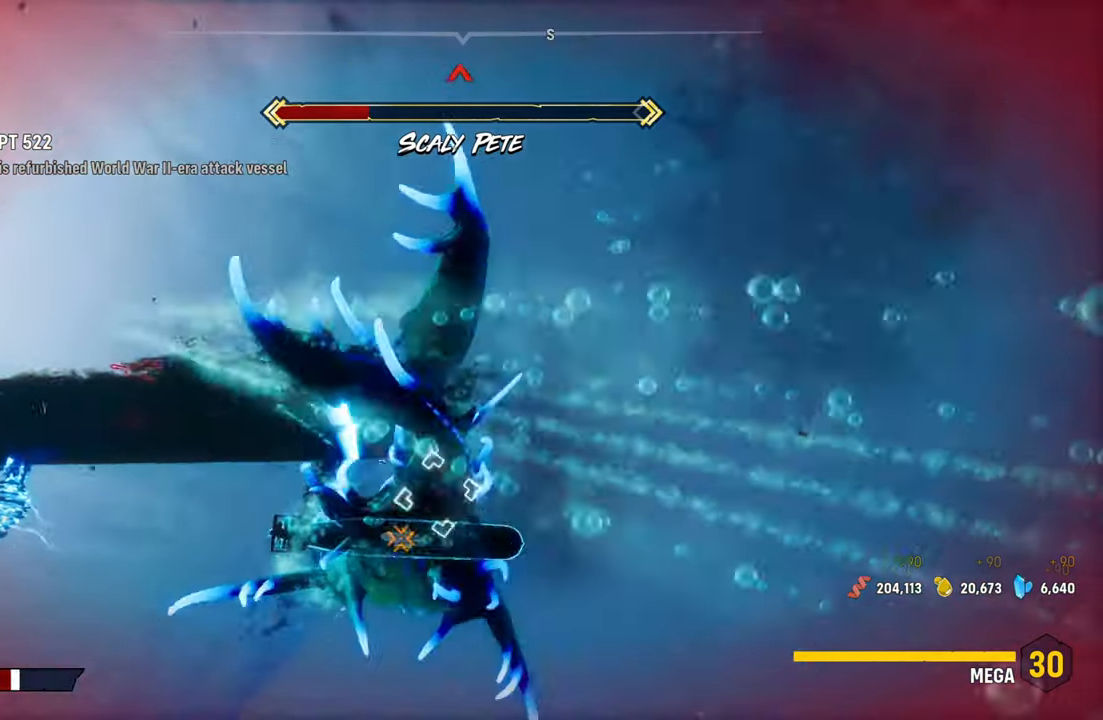
{"buttons": [], "left_stick": "center", "right_stick": "center"}
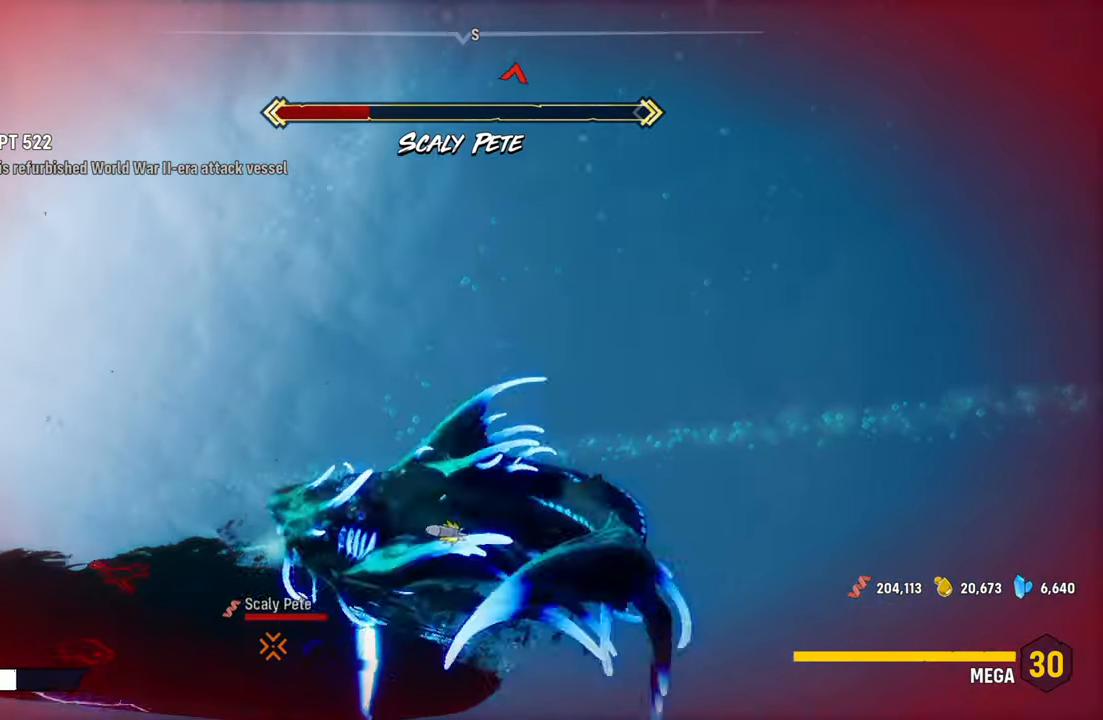
{"buttons": [], "left_stick": "down", "right_stick": "down", "events": [[340, "right_stick", "down"], [400, "left_stick", "down"]]}
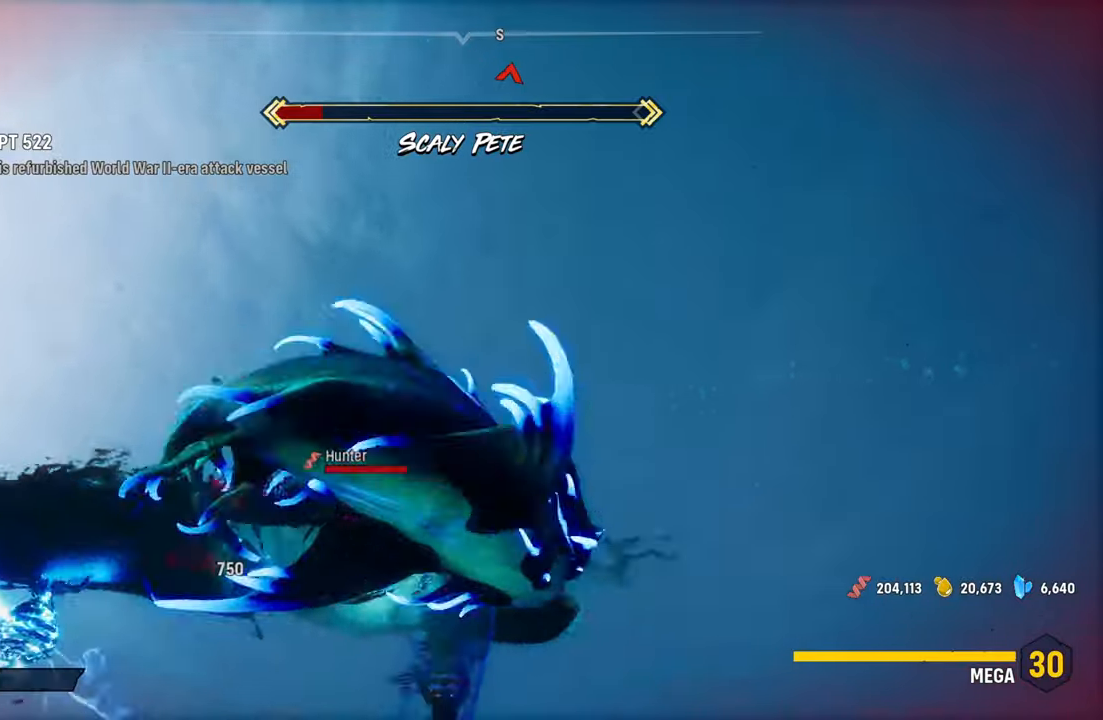
{"buttons": [], "left_stick": "down", "right_stick": "center", "events": [[140, "right_stick", "center"], [180, "R1", "down"], [340, "R1", "up"]]}
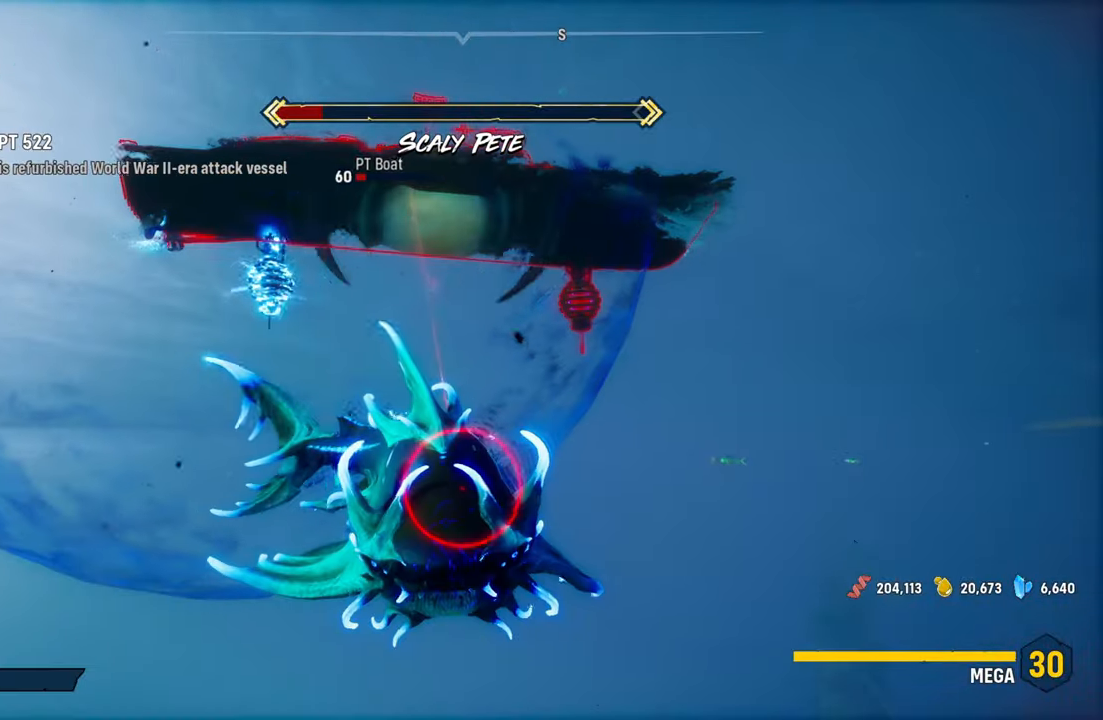
{"buttons": ["R1"], "left_stick": "down", "right_stick": "center", "events": [[240, "R1", "down"], [420, "R1", "up"], [500, "R1", "down"]]}
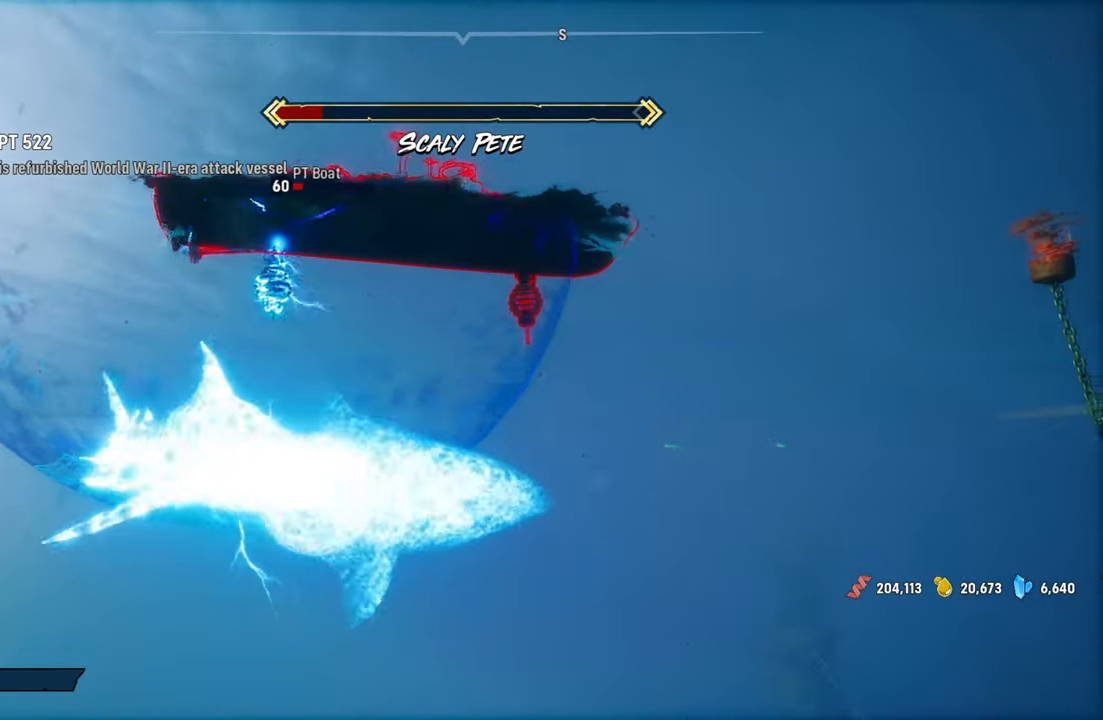
{"buttons": [], "left_stick": "down", "right_stick": "center", "events": [[160, "R1", "up"]]}
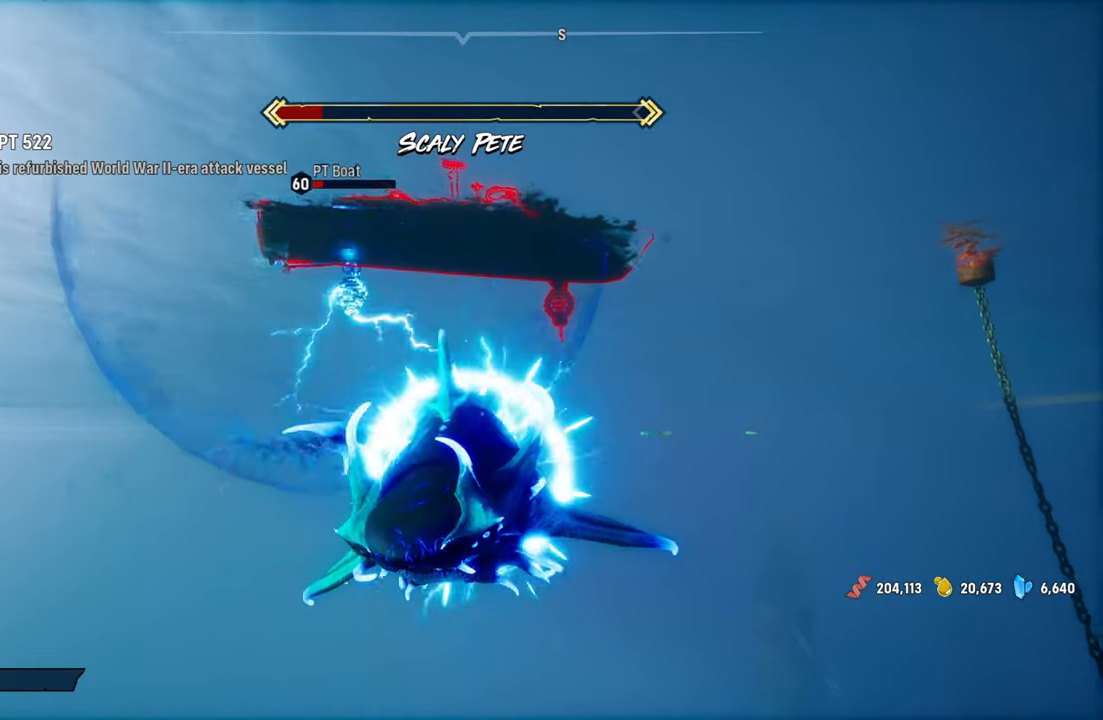
{"buttons": ["R1"], "left_stick": "down", "right_stick": "center", "events": [[80, "R1", "down"], [220, "R1", "up"], [300, "R1", "down"], [440, "R1", "up"], [500, "R1", "down"]]}
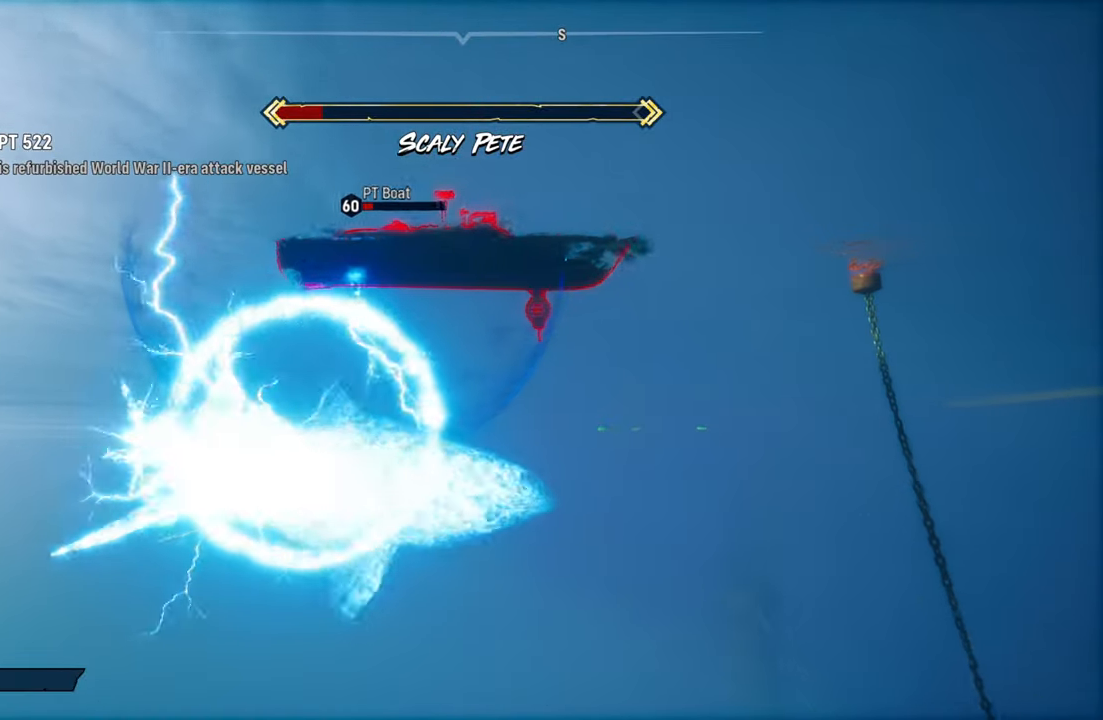
{"buttons": [], "left_stick": "down", "right_stick": "center", "events": [[160, "R1", "up"]]}
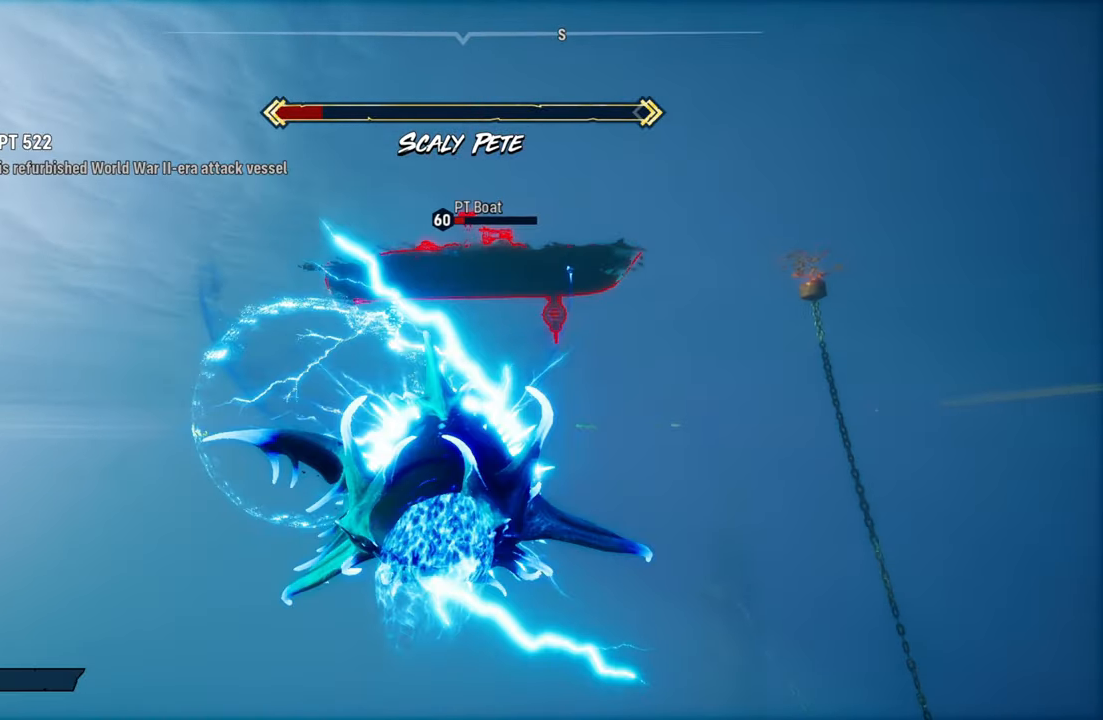
{"buttons": [], "left_stick": "down", "right_stick": "center", "events": [[140, "R1", "down"], [280, "R1", "up"], [360, "R1", "down"], [500, "R1", "up"]]}
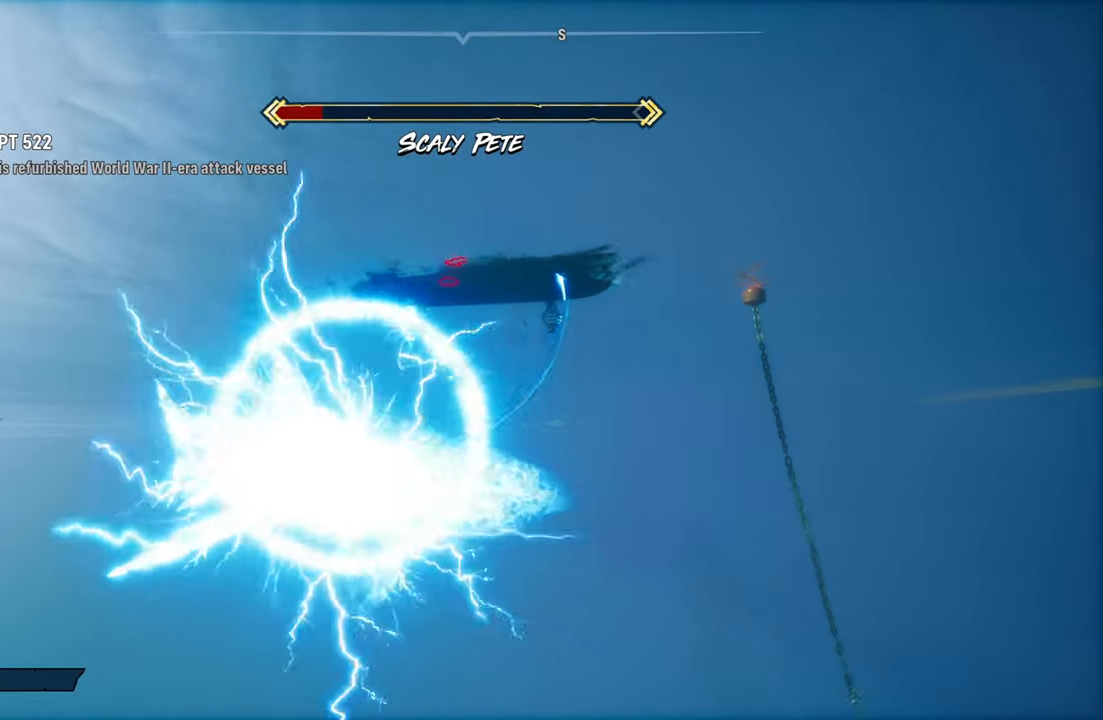
{"buttons": [], "left_stick": "down", "right_stick": "center", "events": [[80, "R1", "down"], [220, "R1", "up"]]}
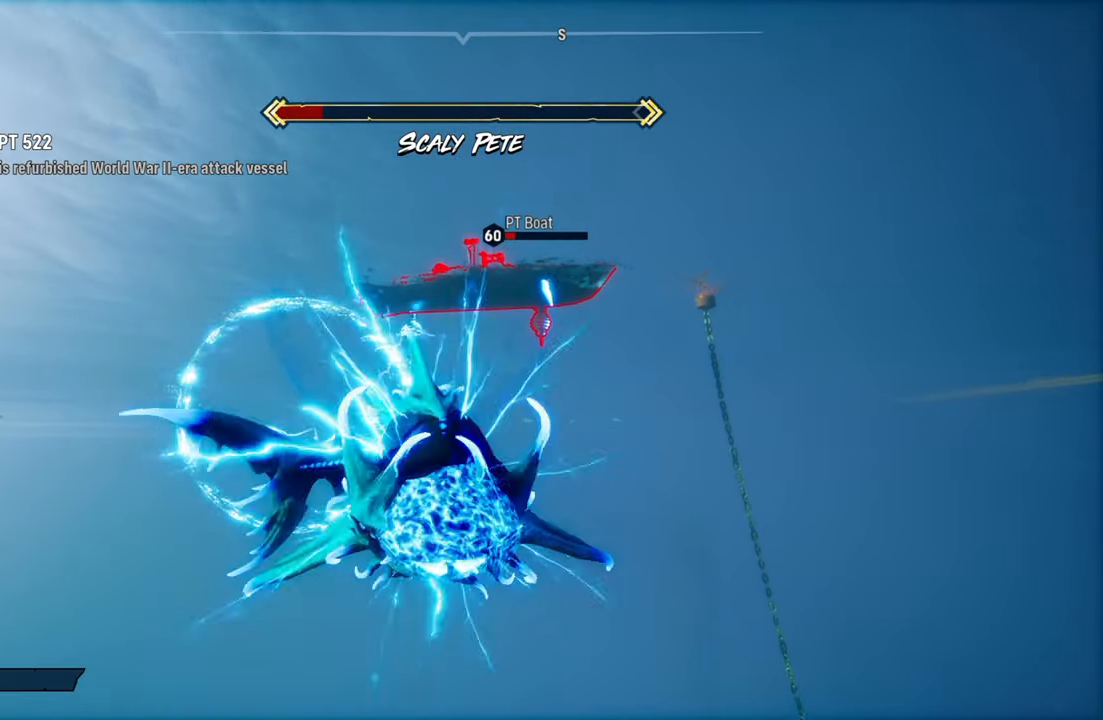
{"buttons": ["R1"], "left_stick": "down", "right_stick": "center", "events": [[180, "R1", "down"], [320, "R1", "up"], [400, "R1", "down"]]}
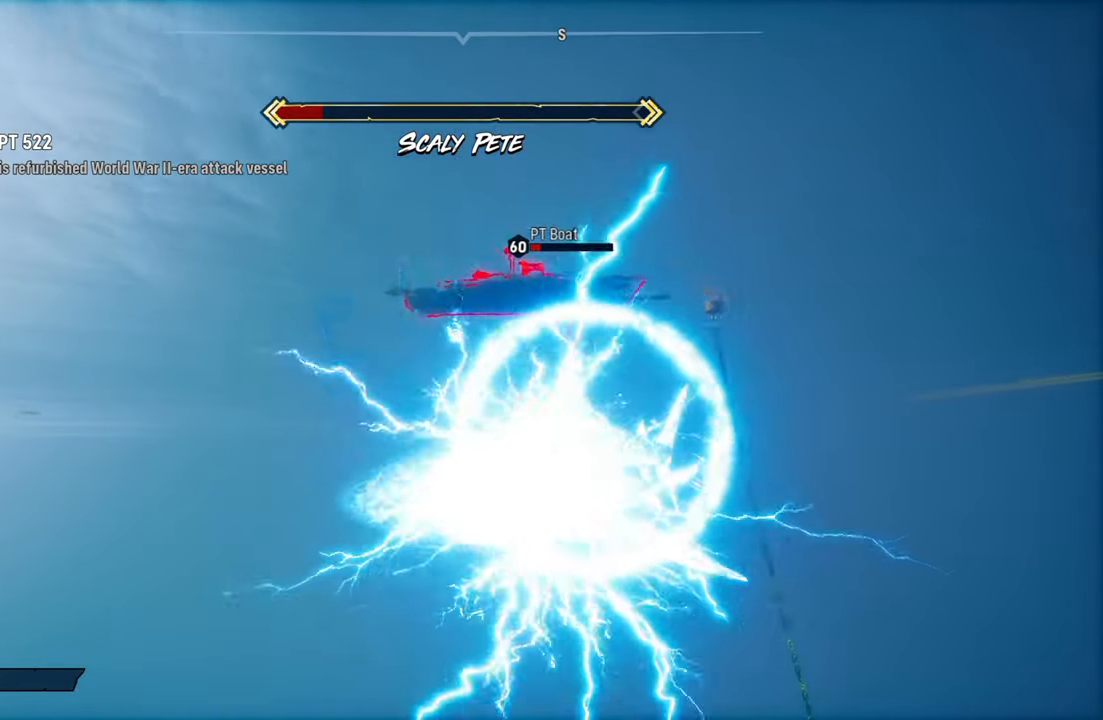
{"buttons": [], "left_stick": "down", "right_stick": "center", "events": [[40, "R1", "up"]]}
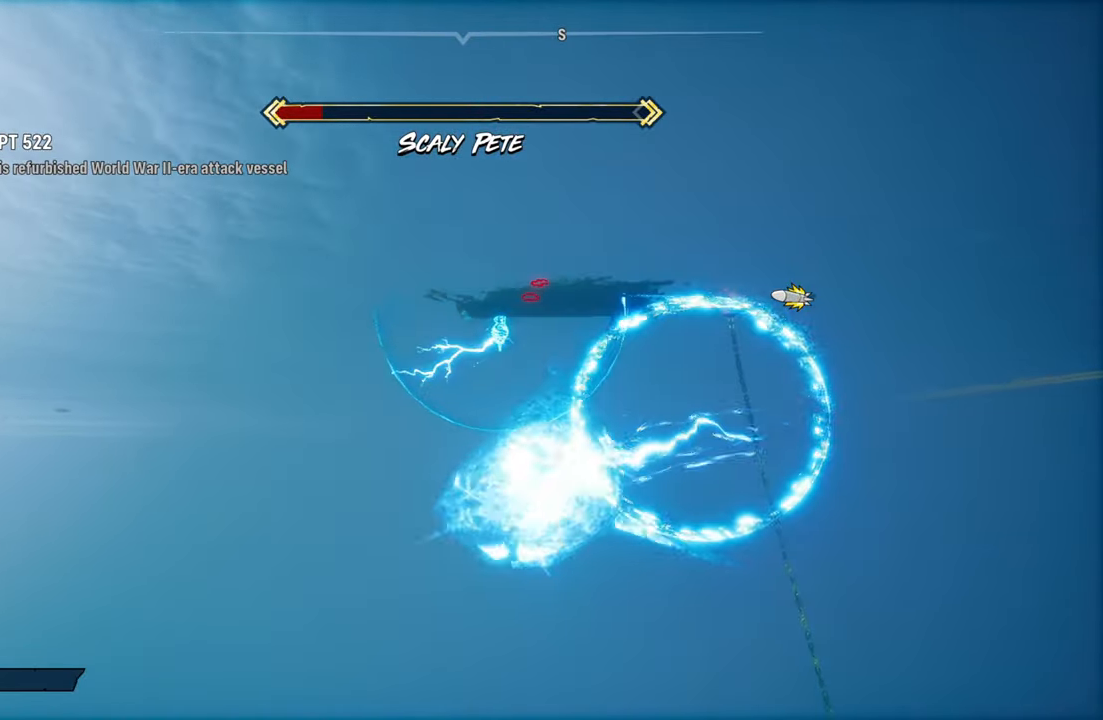
{"buttons": [], "left_stick": "up-right", "right_stick": "center", "events": [[240, "right_stick", "right"], [360, "left_stick", "up-right"], [480, "right_stick", "center"]]}
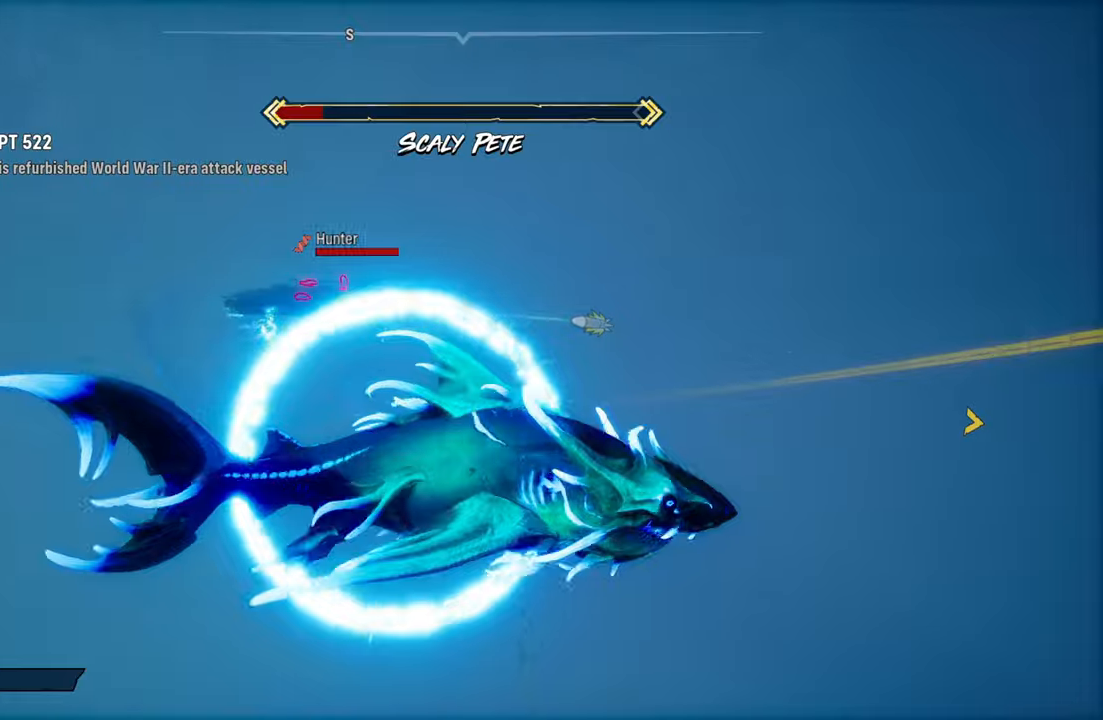
{"buttons": ["L2"], "left_stick": "up", "right_stick": "center", "events": [[300, "L2", "down"], [300, "left_stick", "up"]]}
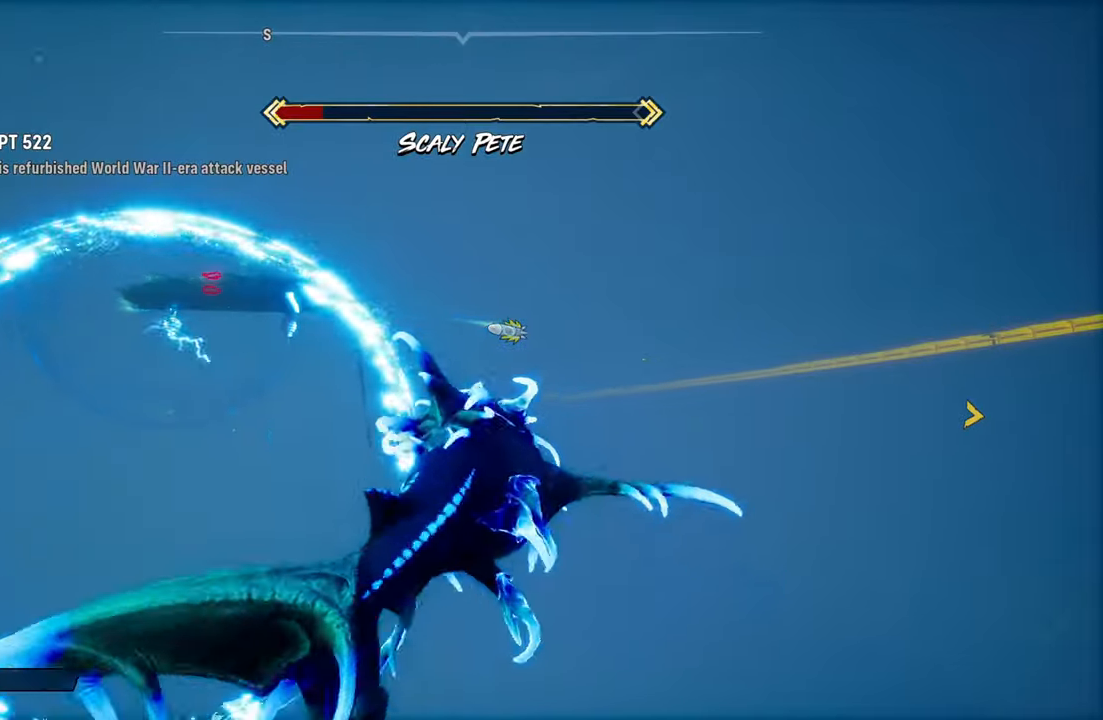
{"buttons": ["L2"], "left_stick": "up", "right_stick": "center", "events": []}
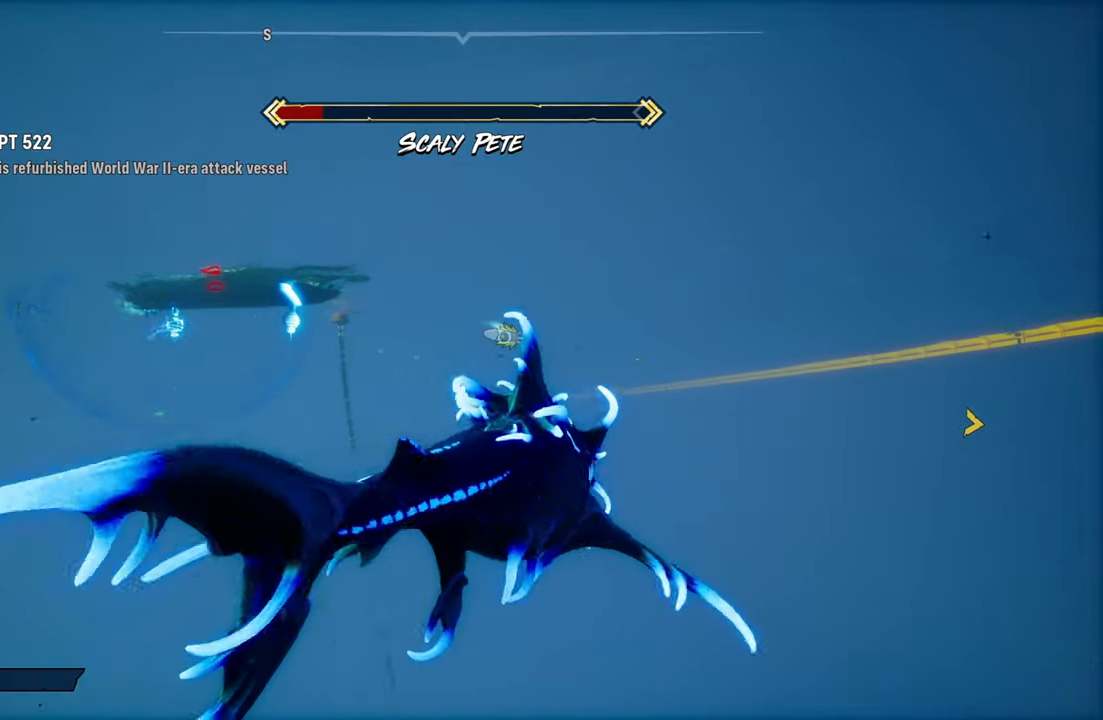
{"buttons": ["L2"], "left_stick": "up", "right_stick": "center", "events": []}
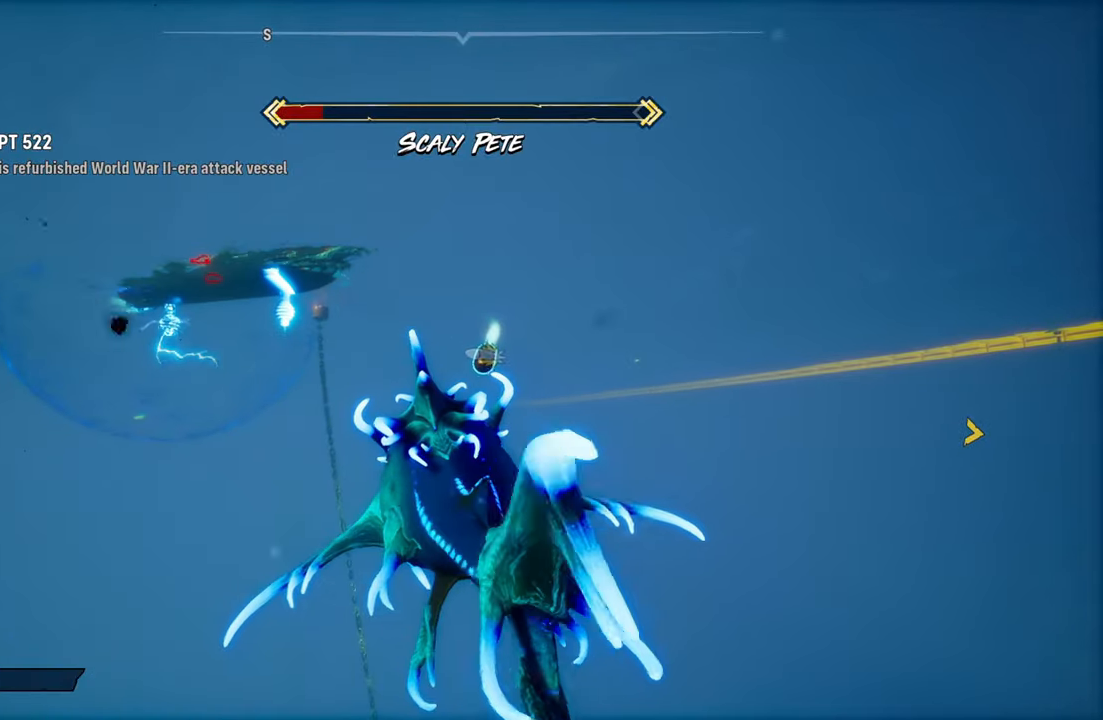
{"buttons": ["L2", "R2"], "left_stick": "up", "right_stick": "center", "events": [[100, "R2", "down"]]}
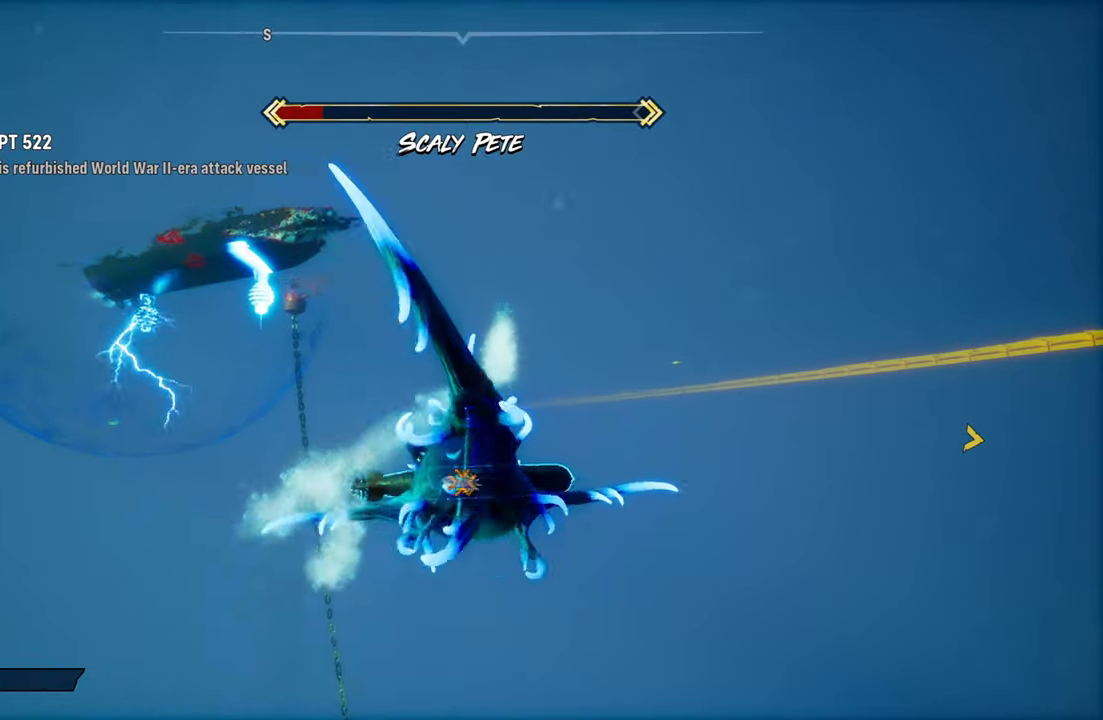
{"buttons": ["R2"], "left_stick": "center", "right_stick": "up-left", "events": [[200, "L2", "up"], [220, "left_stick", "center"], [480, "right_stick", "up-left"]]}
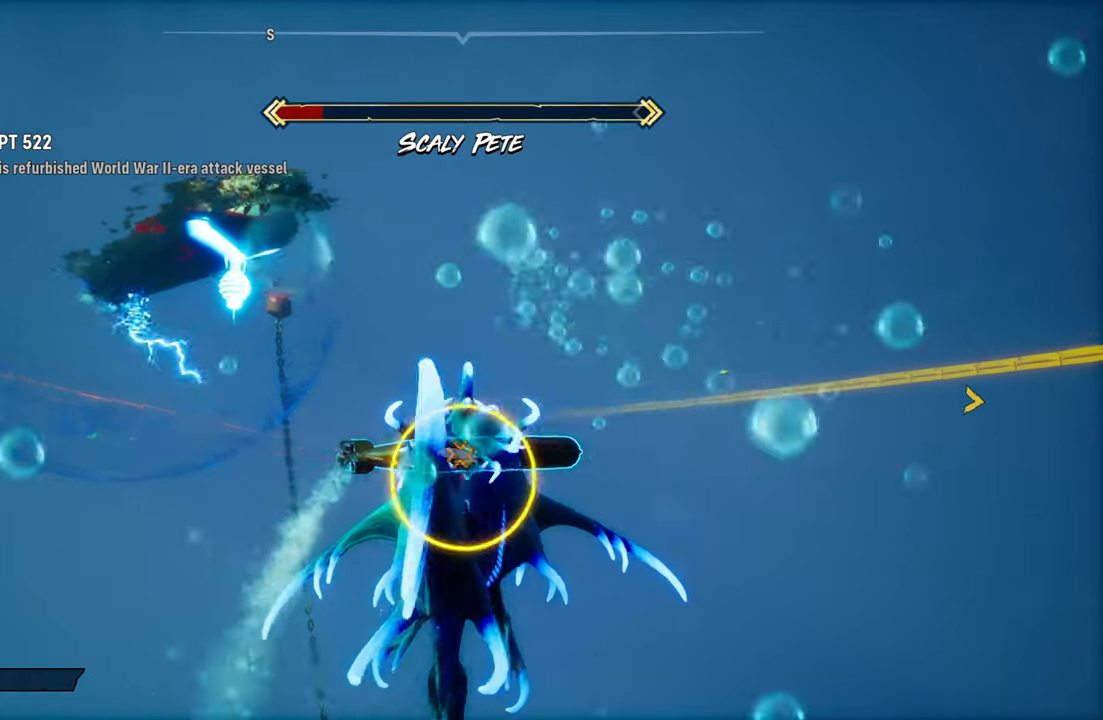
{"buttons": [], "left_stick": "center", "right_stick": "center", "events": [[160, "B", "down"], [260, "L1", "down"], [280, "B", "up"], [380, "right_stick", "center"], [420, "L1", "up"], [460, "R2", "up"]]}
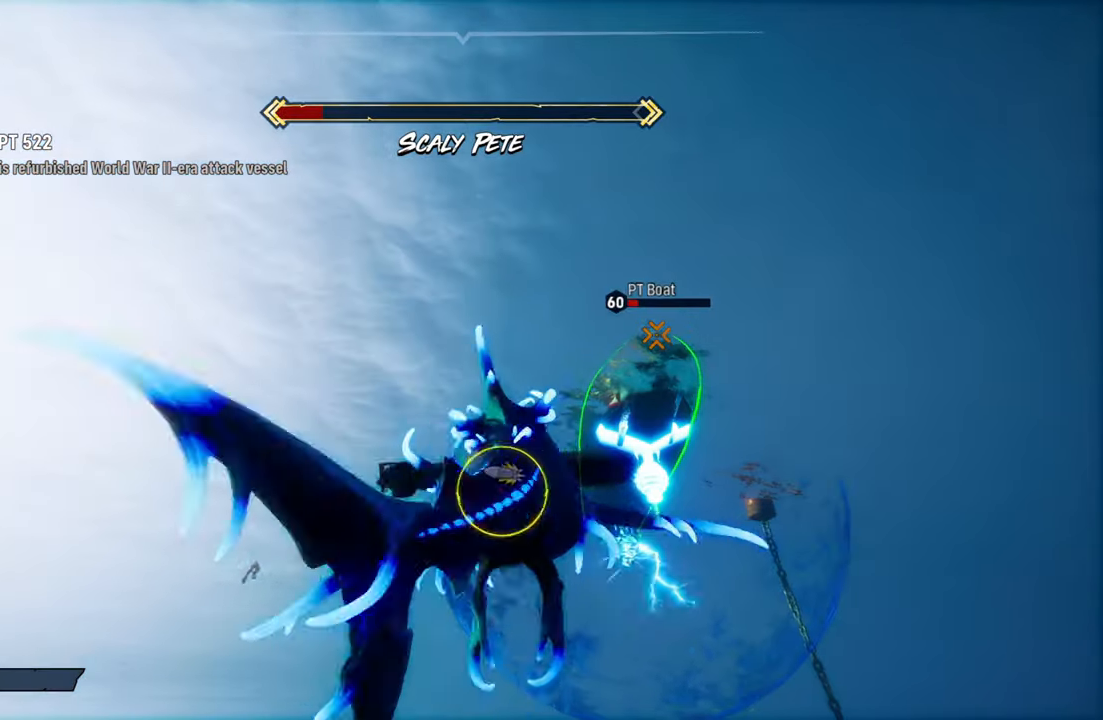
{"buttons": [], "left_stick": "center", "right_stick": "center", "events": []}
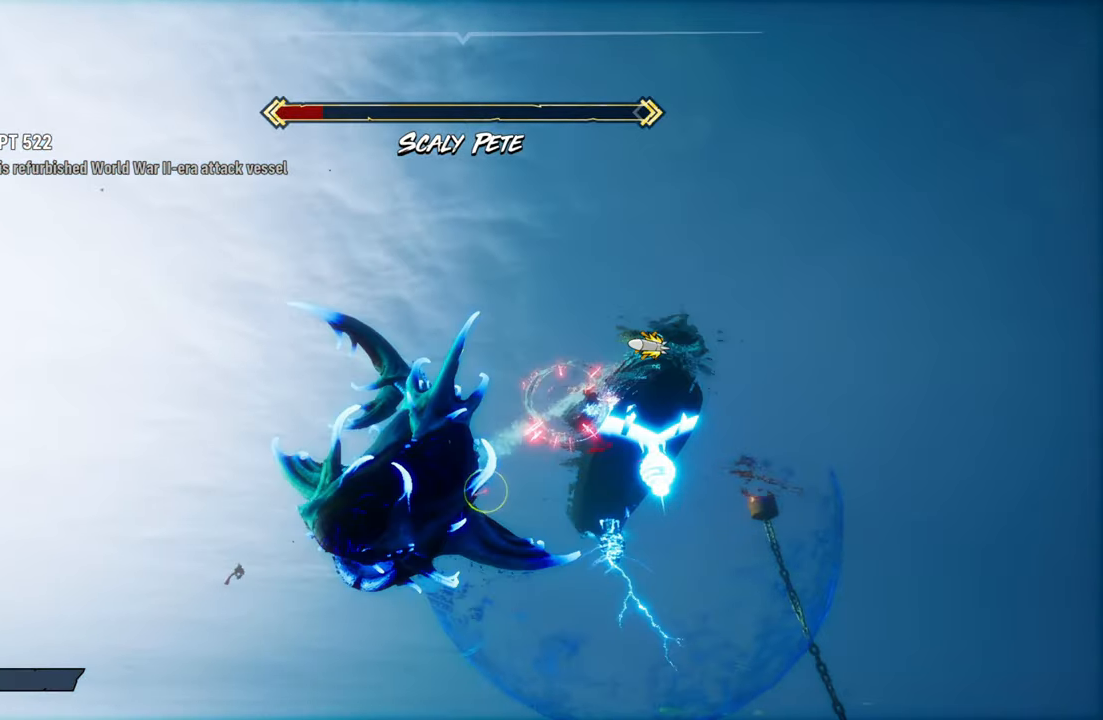
{"buttons": ["L2"], "left_stick": "left", "right_stick": "down-left", "events": [[40, "left_stick", "left"], [40, "right_stick", "down-left"], [60, "L2", "down"], [240, "R1", "down"], [400, "R1", "up"]]}
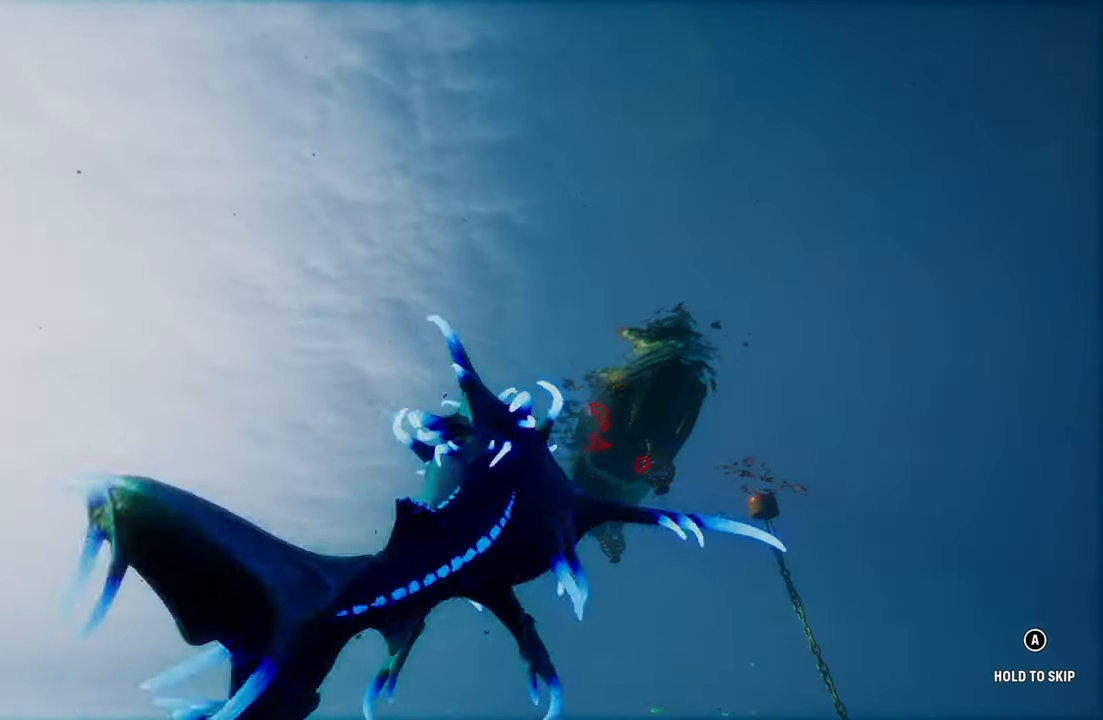
{"buttons": [], "left_stick": "center", "right_stick": "center", "events": [[200, "right_stick", "center"], [260, "left_stick", "center"], [280, "L2", "up"]]}